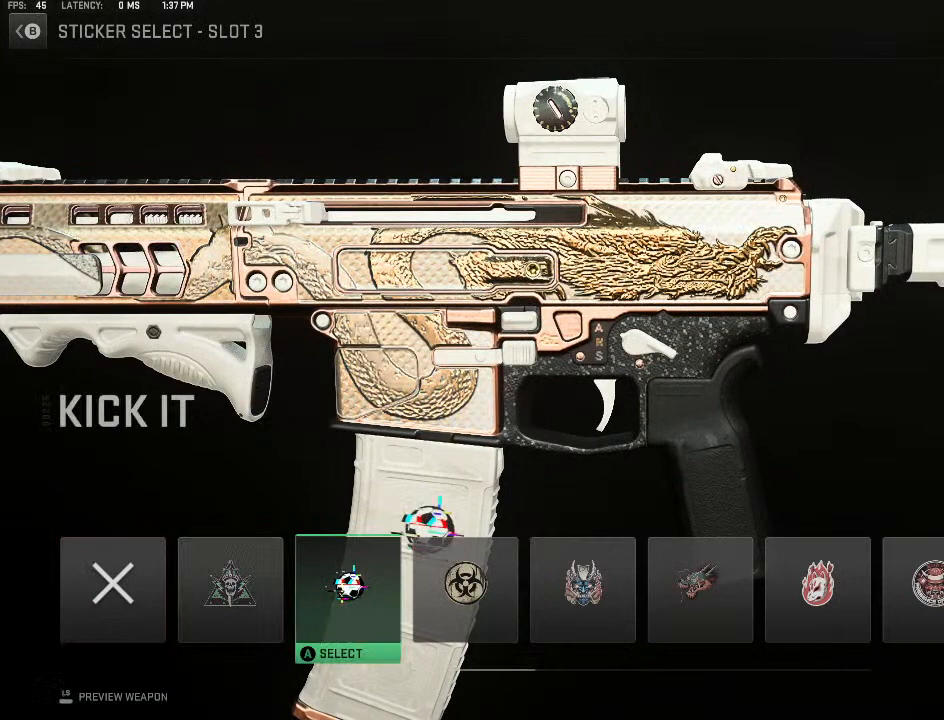
Gameplay with a controller (Xbox layout); each line is a JSON object with the inputs held at the frame after it. "events" lists button and stick changes between this image and that frame as [ms after this image, input, new state], when the widget could be followed in between.
{"buttons": [], "left_stick": "center", "right_stick": "center", "events": [[67, "left_stick", "right"], [200, "left_stick", "center"], [367, "A", "down"], [433, "A", "up"]]}
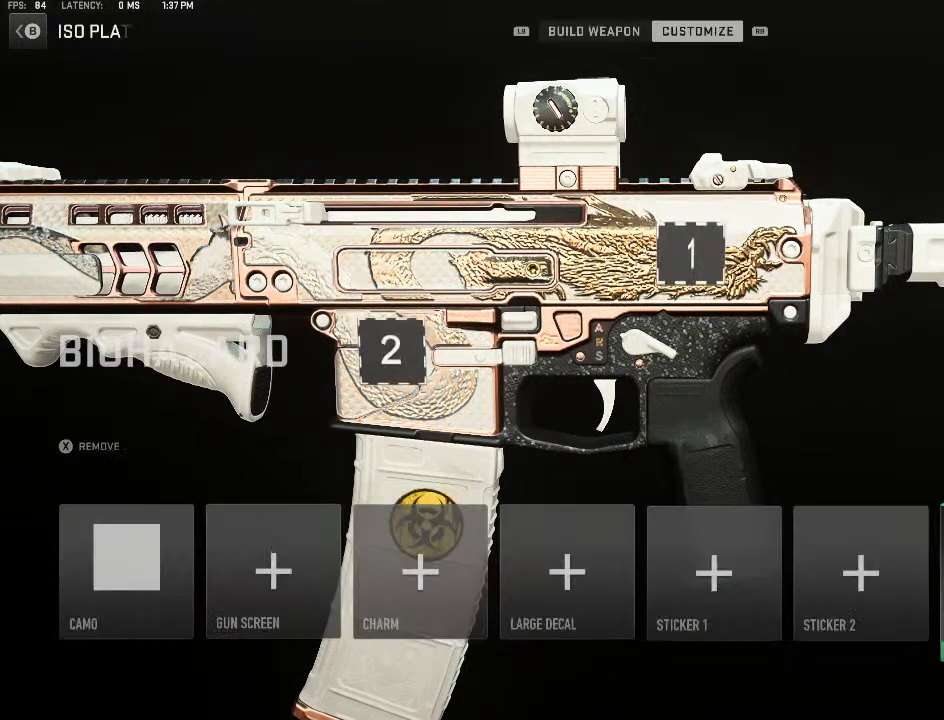
{"buttons": [], "left_stick": "center", "right_stick": "center", "events": [[167, "left_stick", "left"], [333, "left_stick", "center"], [367, "A", "down"], [467, "A", "up"]]}
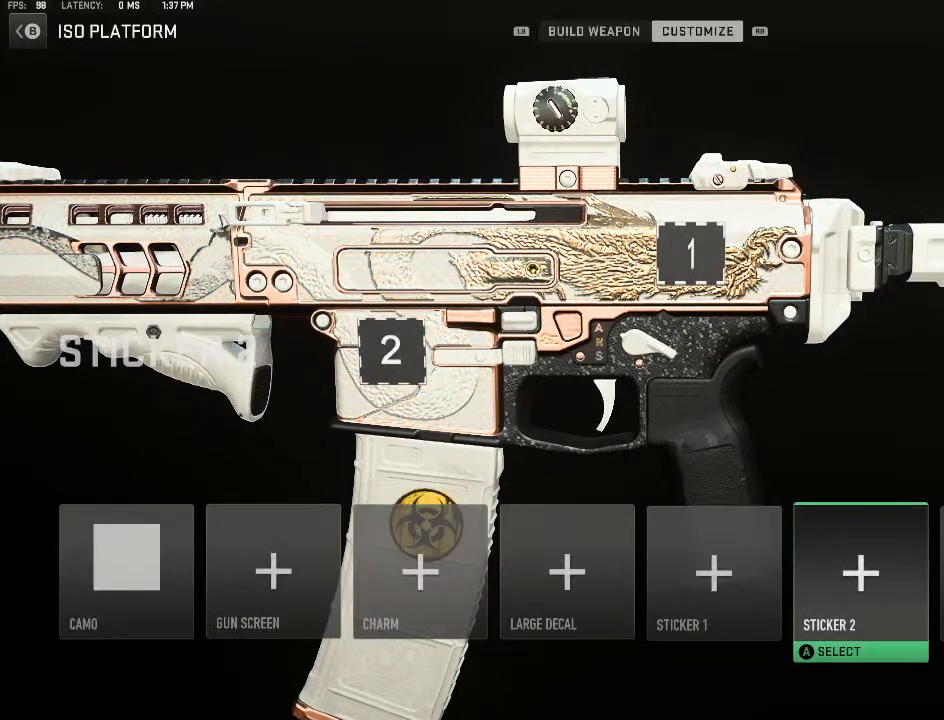
{"buttons": [], "left_stick": "right", "right_stick": "center", "events": [[33, "left_stick", "right"], [200, "left_stick", "center"], [500, "left_stick", "right"]]}
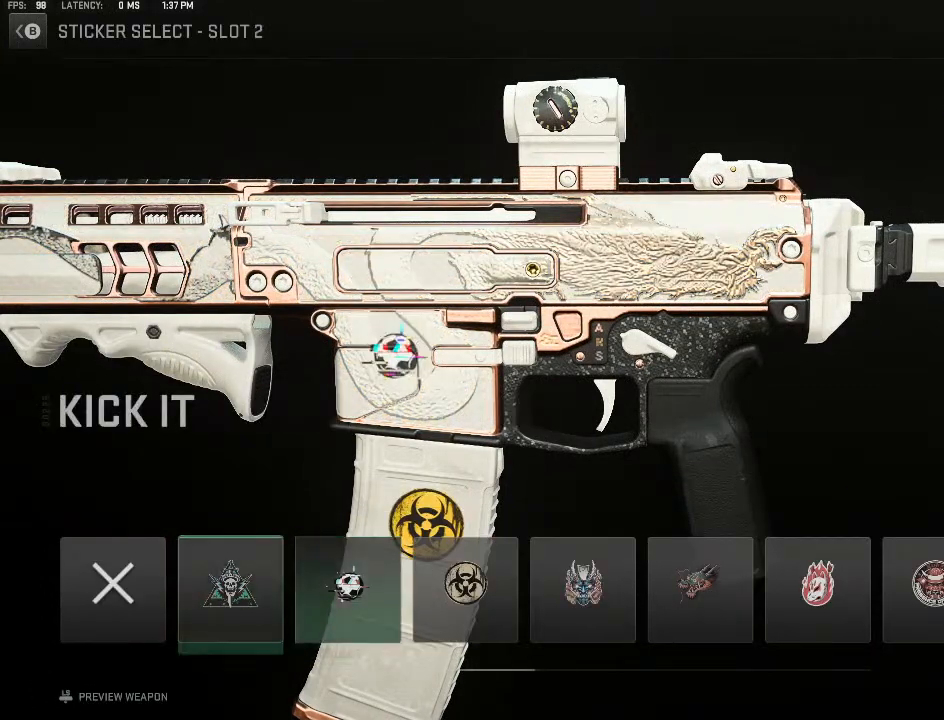
{"buttons": [], "left_stick": "center", "right_stick": "center", "events": [[167, "left_stick", "center"], [233, "left_stick", "right"], [367, "left_stick", "center"]]}
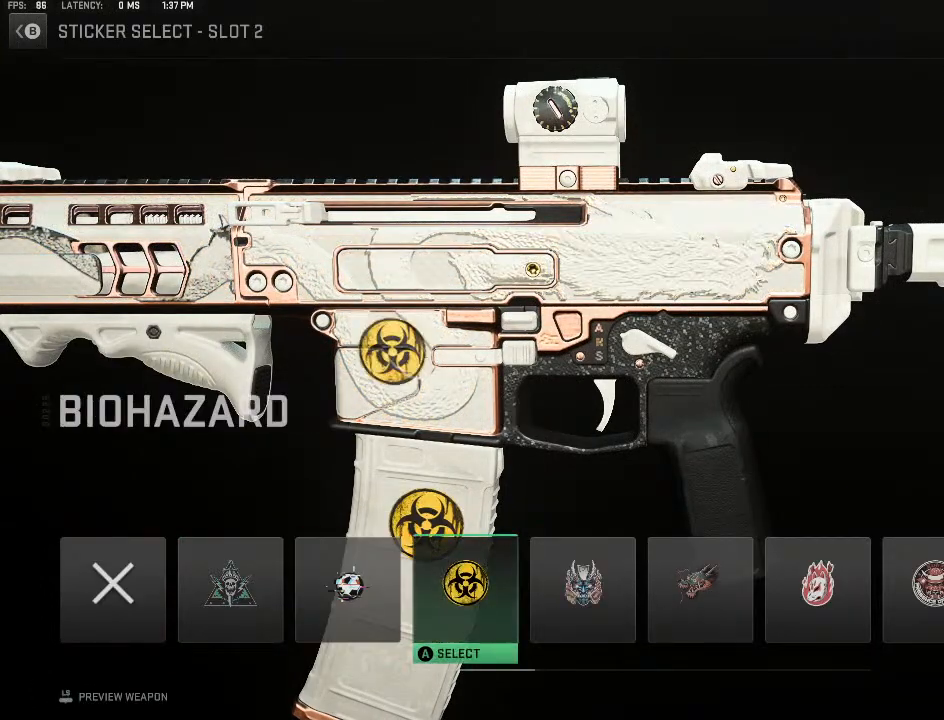
{"buttons": [], "left_stick": "center", "right_stick": "center", "events": [[33, "A", "down"], [133, "A", "up"], [233, "left_stick", "left"], [433, "left_stick", "center"]]}
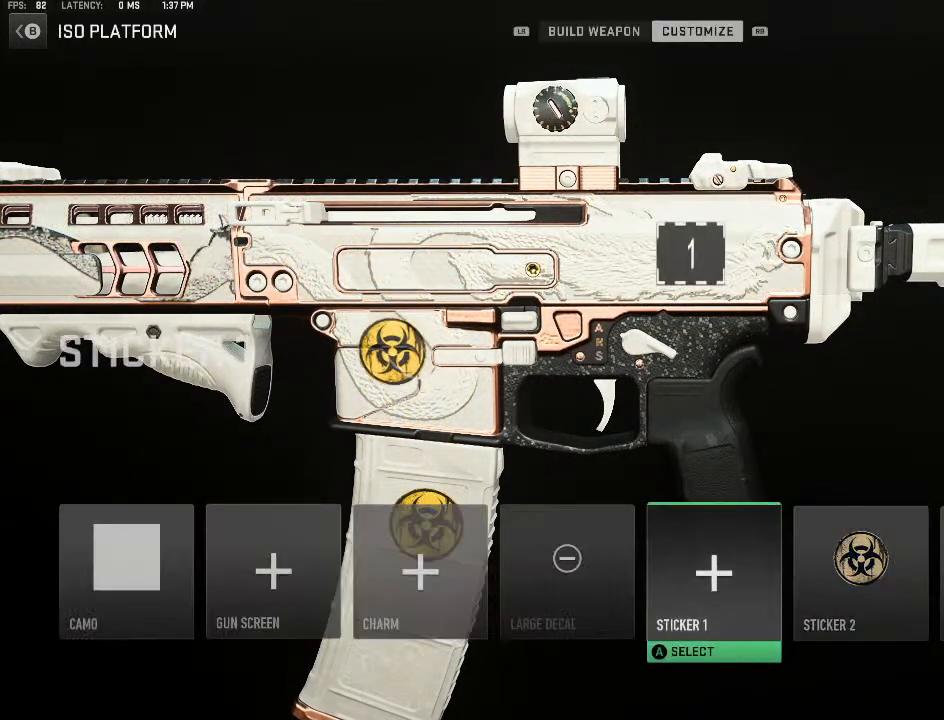
{"buttons": [], "left_stick": "center", "right_stick": "center", "events": [[133, "left_stick", "left"], [300, "left_stick", "center"]]}
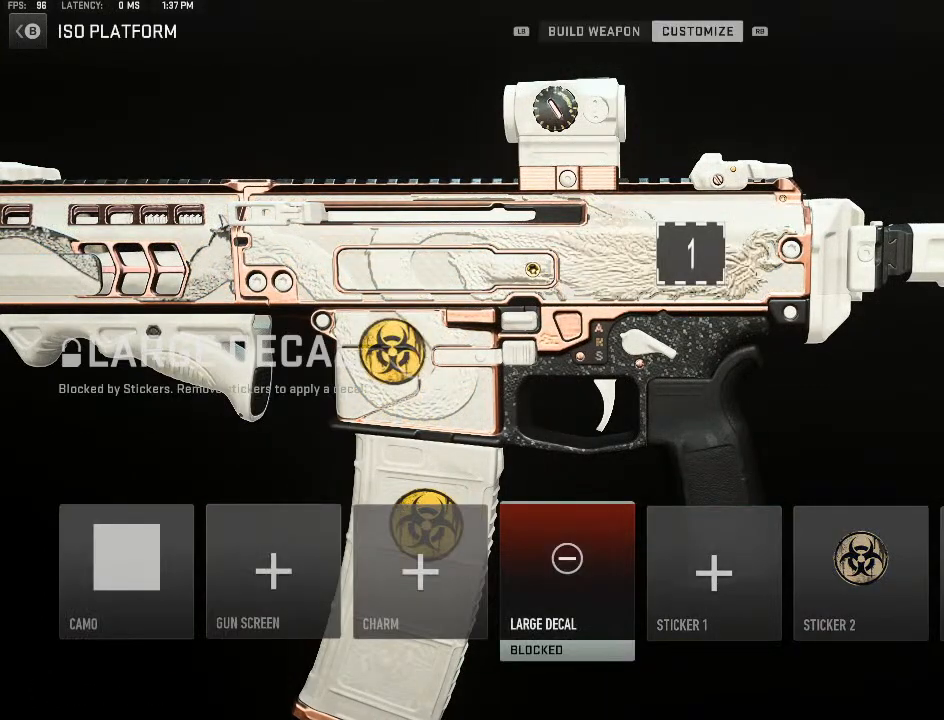
{"buttons": [], "left_stick": "center", "right_stick": "center", "events": [[100, "left_stick", "right"], [400, "A", "down"], [400, "left_stick", "center"], [500, "A", "up"]]}
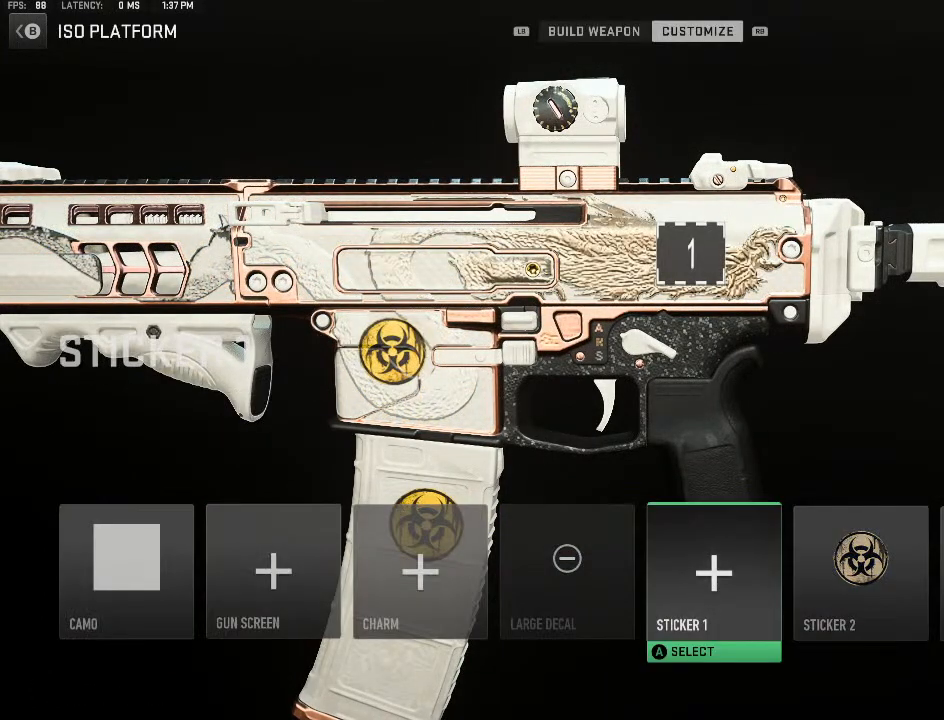
{"buttons": [], "left_stick": "right", "right_stick": "center", "events": [[267, "left_stick", "right"], [367, "left_stick", "center"], [433, "left_stick", "right"]]}
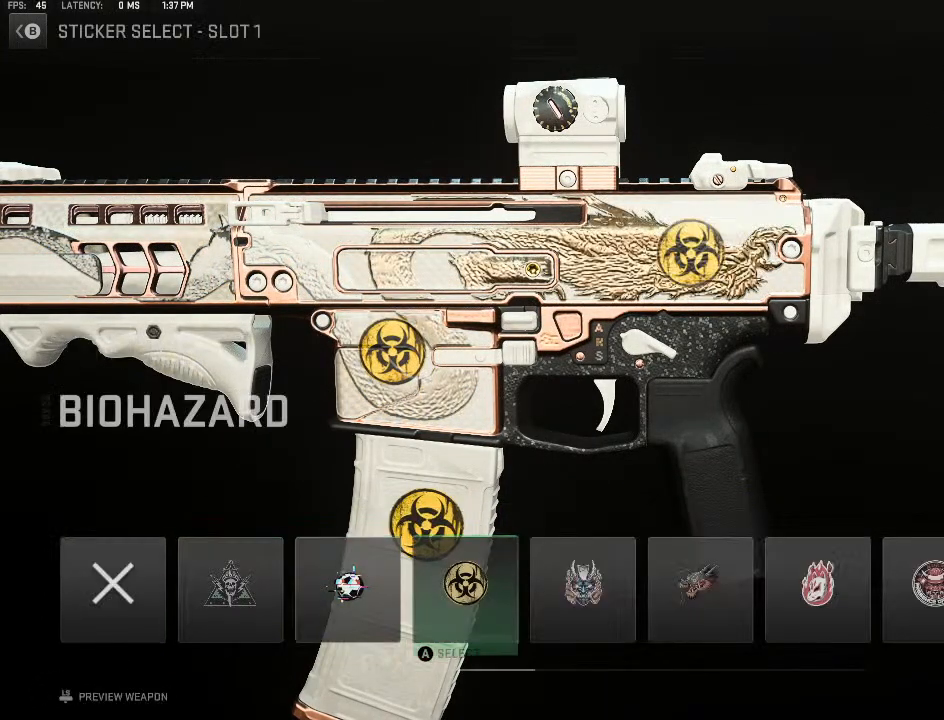
{"buttons": [], "left_stick": "left", "right_stick": "center", "events": [[300, "left_stick", "center"], [400, "left_stick", "left"]]}
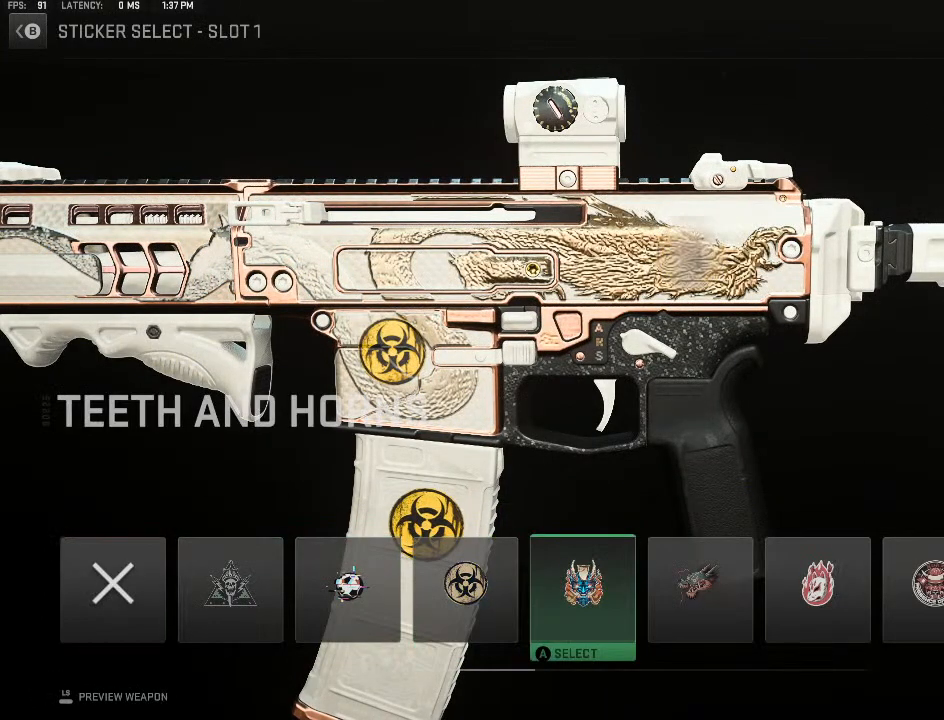
{"buttons": [], "left_stick": "center", "right_stick": "center", "events": [[67, "left_stick", "center"], [100, "A", "down"], [200, "A", "up"]]}
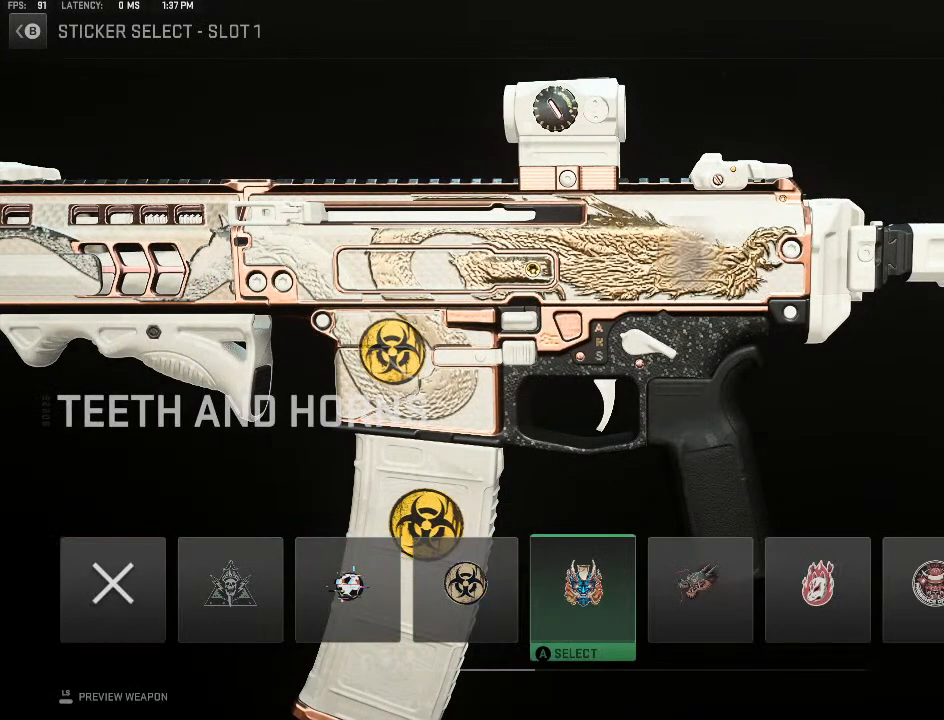
{"buttons": [], "left_stick": "center", "right_stick": "center", "events": [[133, "left_stick", "left"], [300, "left_stick", "center"]]}
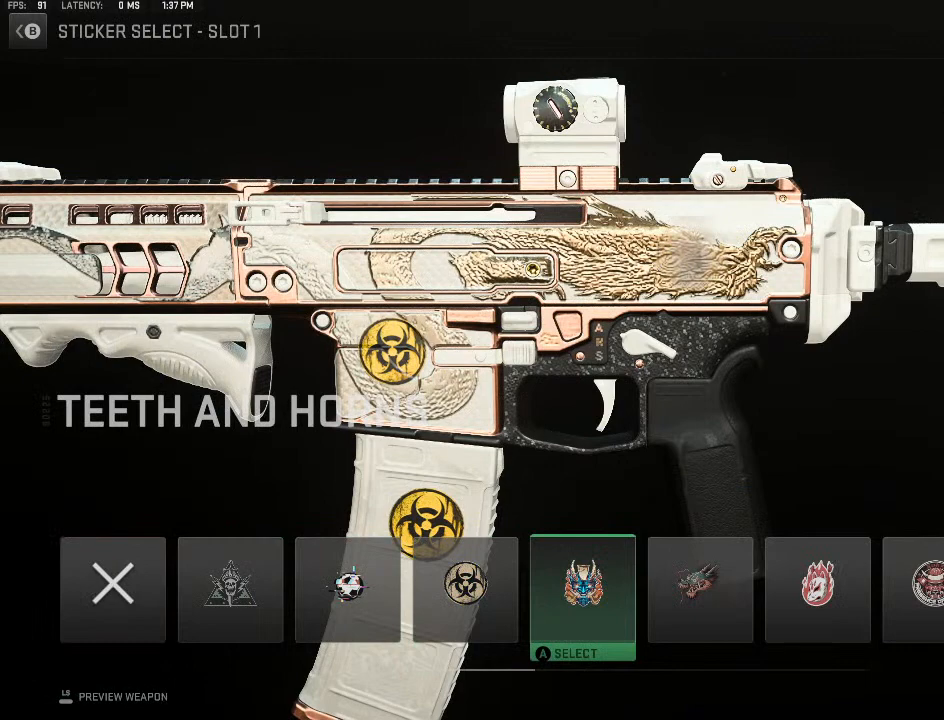
{"buttons": [], "left_stick": "center", "right_stick": "center", "events": []}
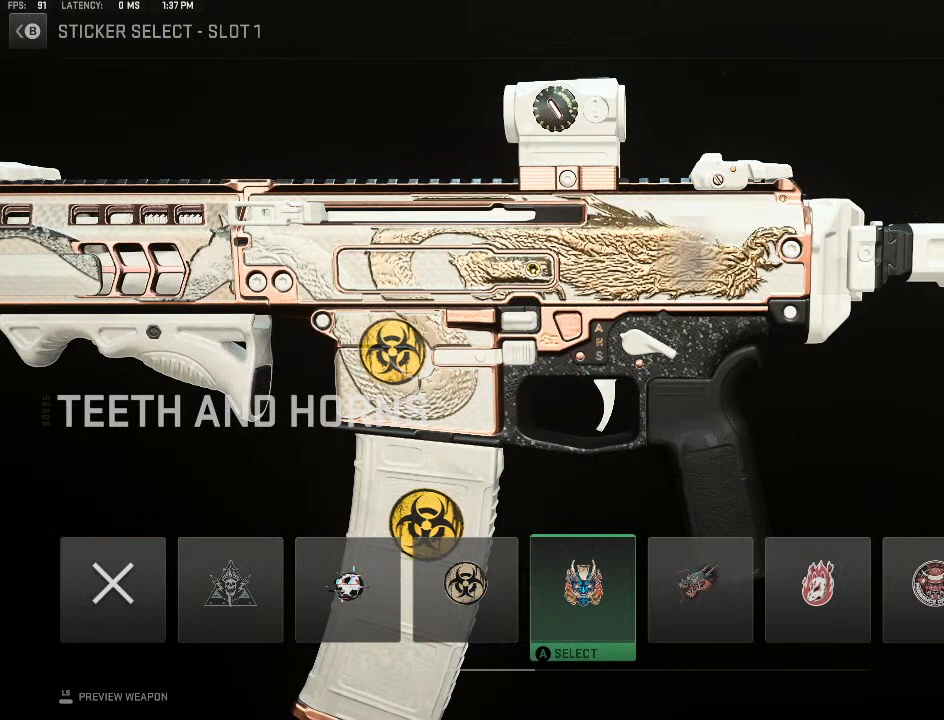
{"buttons": [], "left_stick": "center", "right_stick": "center", "events": []}
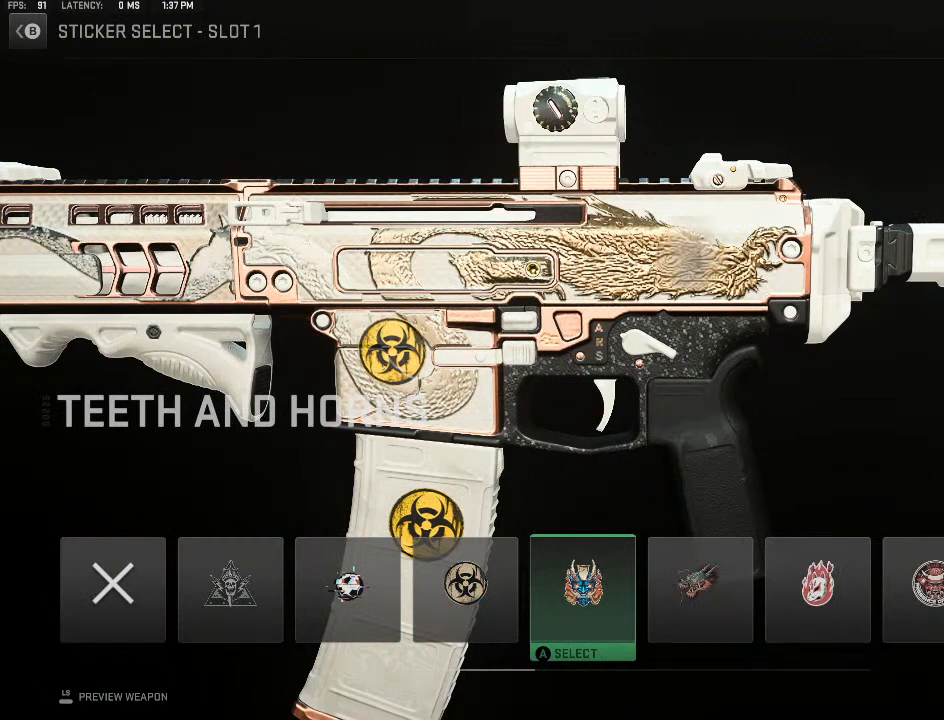
{"buttons": [], "left_stick": "center", "right_stick": "center", "events": []}
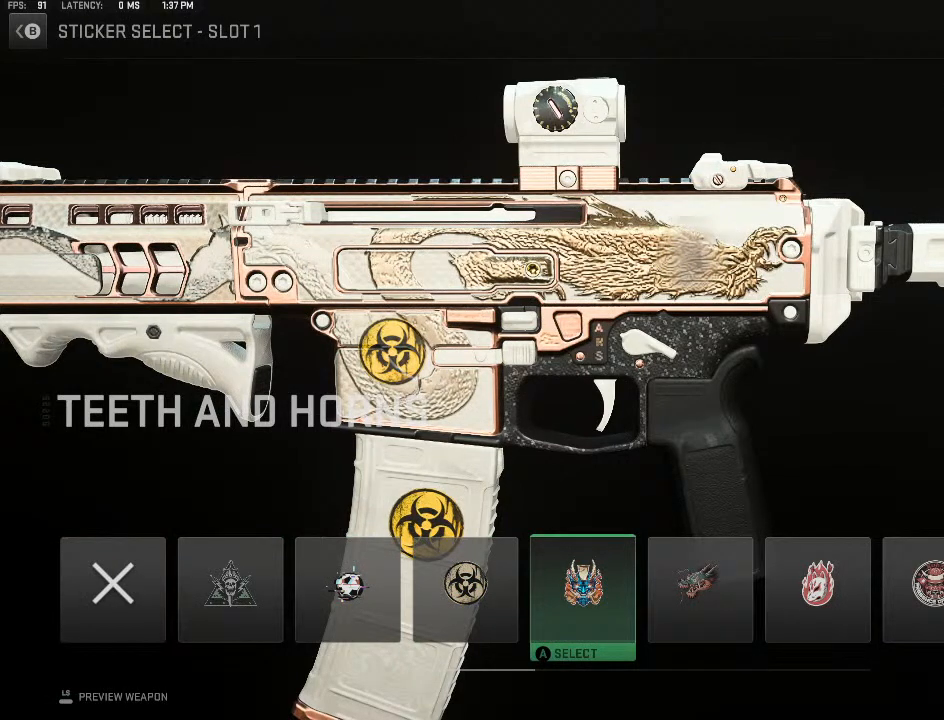
{"buttons": [], "left_stick": "center", "right_stick": "center", "events": []}
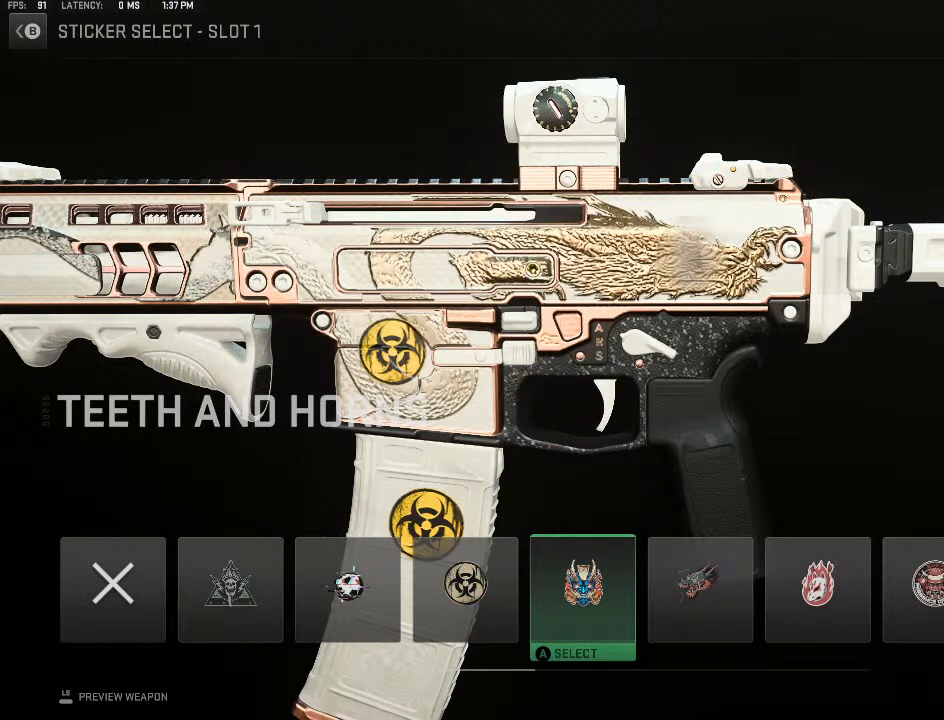
{"buttons": [], "left_stick": "center", "right_stick": "center", "events": [[133, "left_stick", "left"], [267, "left_stick", "center"]]}
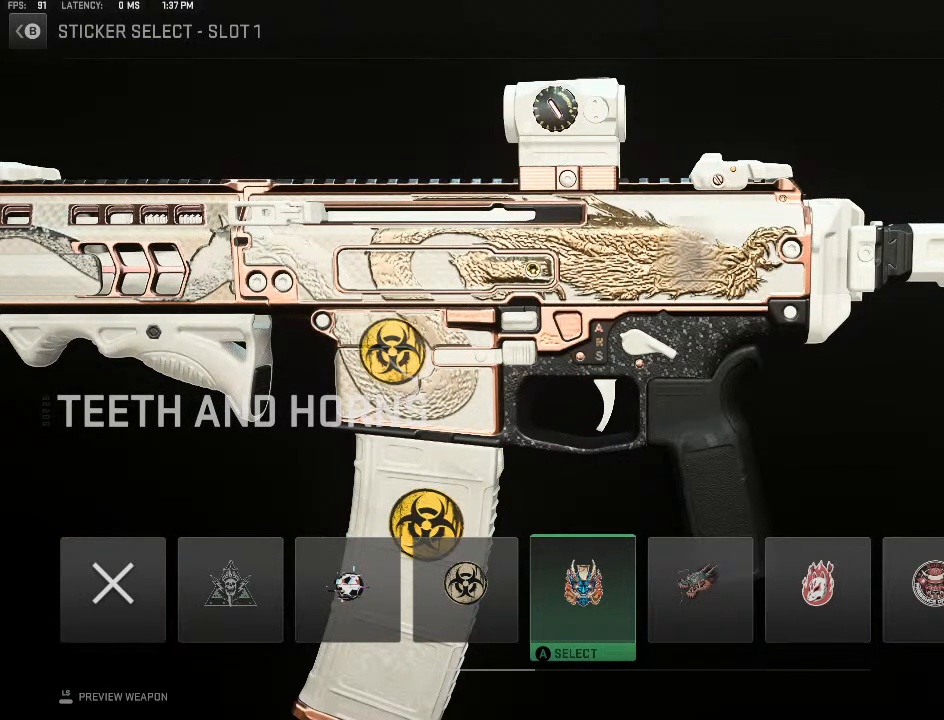
{"buttons": [], "left_stick": "center", "right_stick": "center", "events": []}
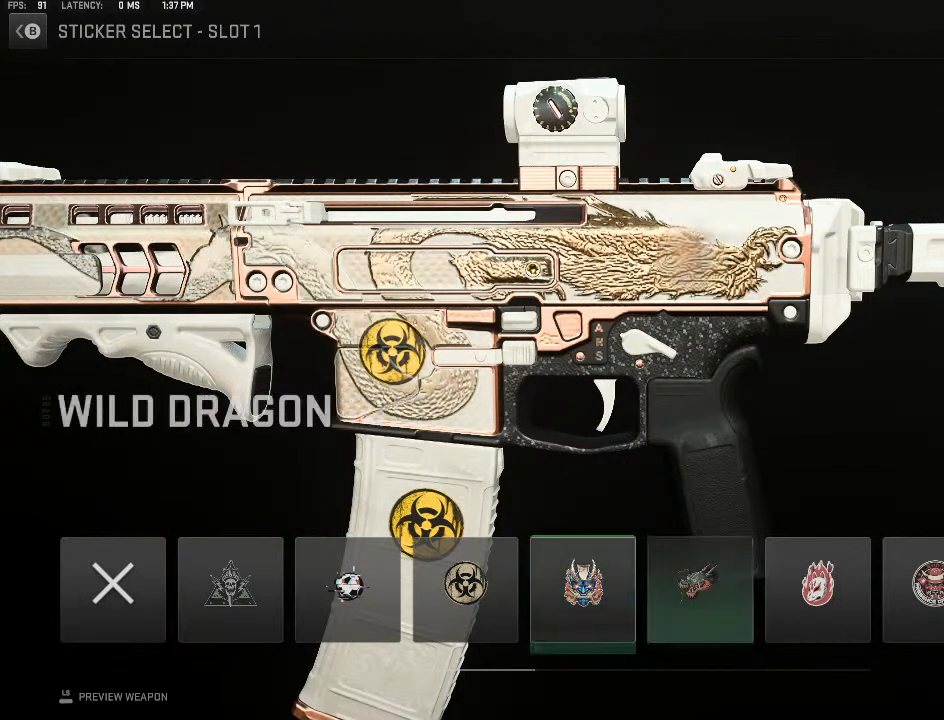
{"buttons": [], "left_stick": "center", "right_stick": "center", "events": [[367, "left_stick", "left"], [433, "left_stick", "center"]]}
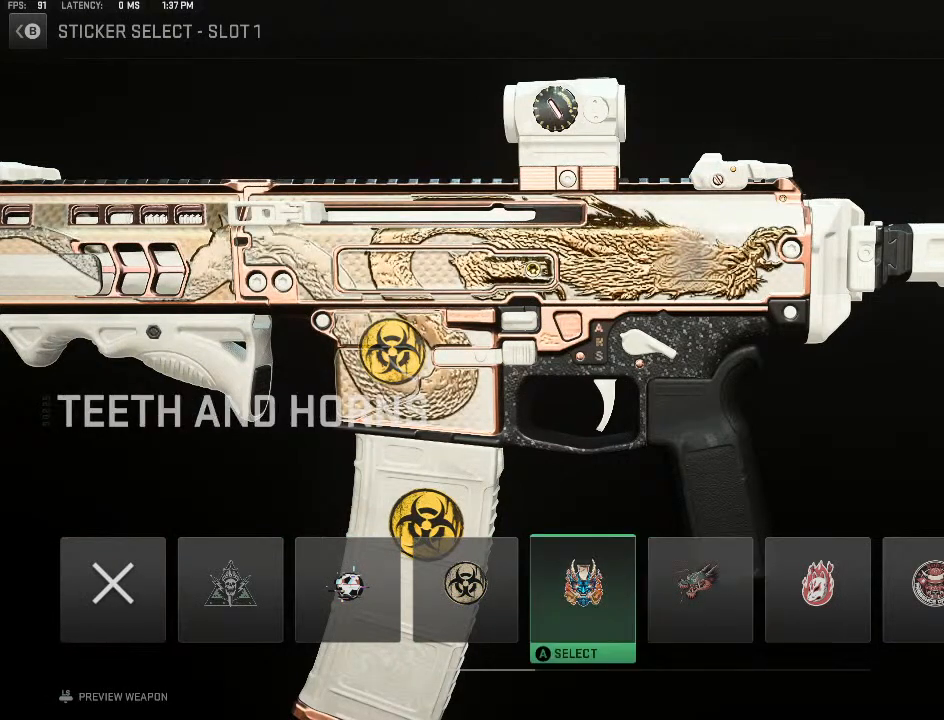
{"buttons": [], "left_stick": "center", "right_stick": "center", "events": [[200, "left_stick", "left"], [300, "left_stick", "center"]]}
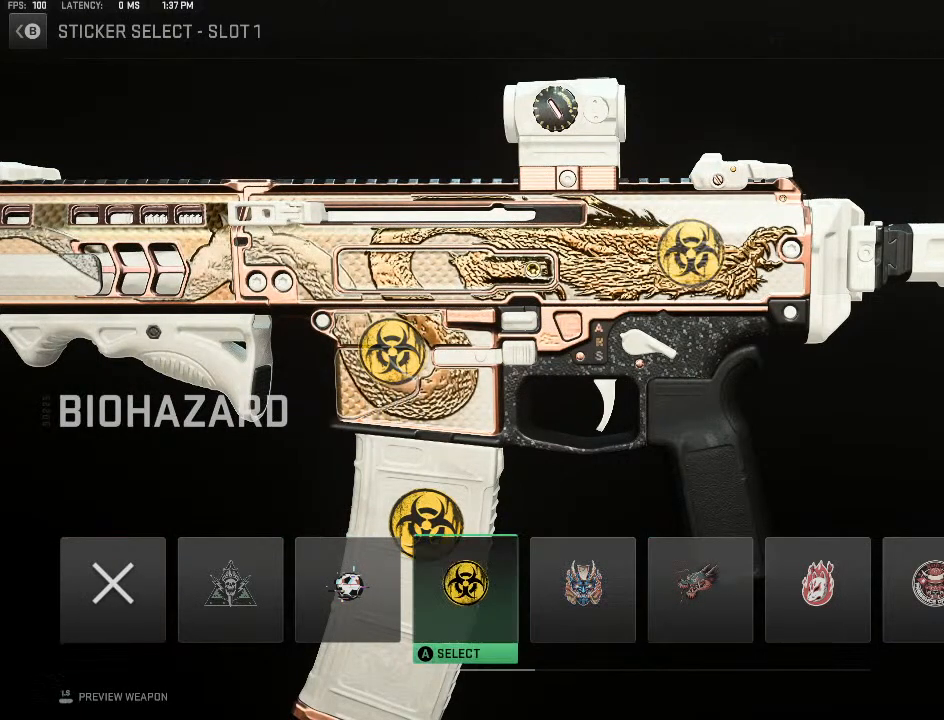
{"buttons": ["B"], "left_stick": "center", "right_stick": "center", "events": [[133, "A", "down"], [200, "A", "up"], [500, "B", "down"]]}
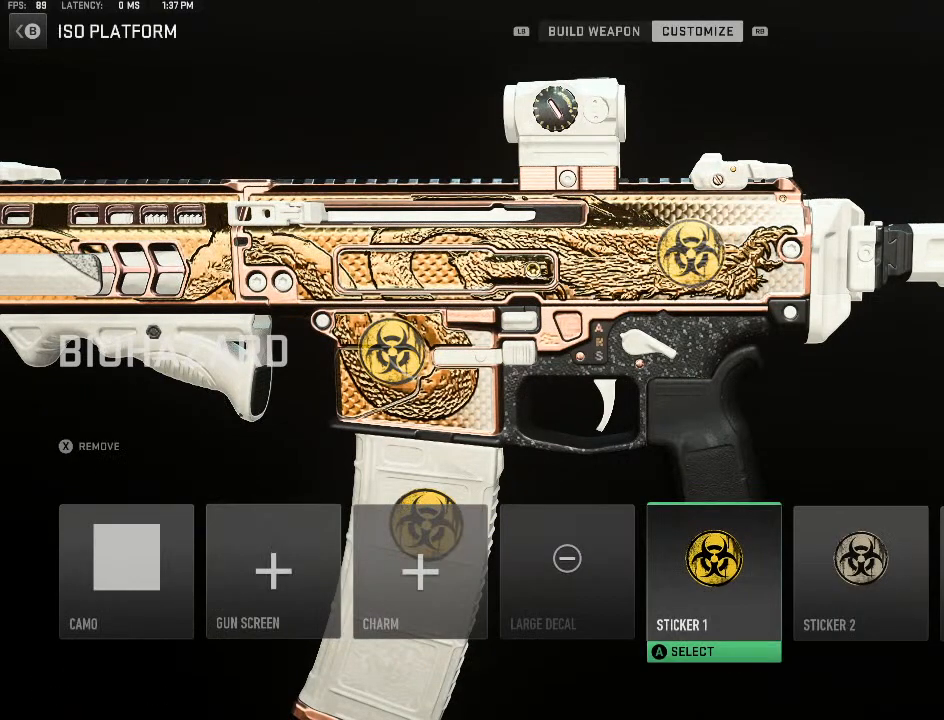
{"buttons": [], "left_stick": "center", "right_stick": "center", "events": [[133, "B", "up"], [333, "B", "down"], [433, "B", "up"]]}
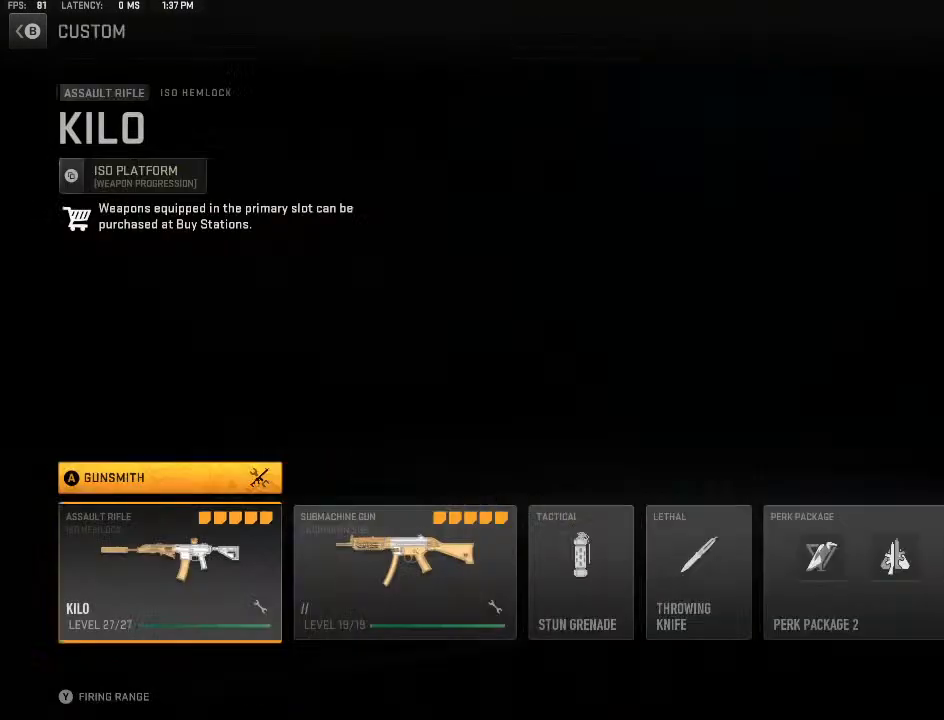
{"buttons": [], "left_stick": "center", "right_stick": "center", "events": []}